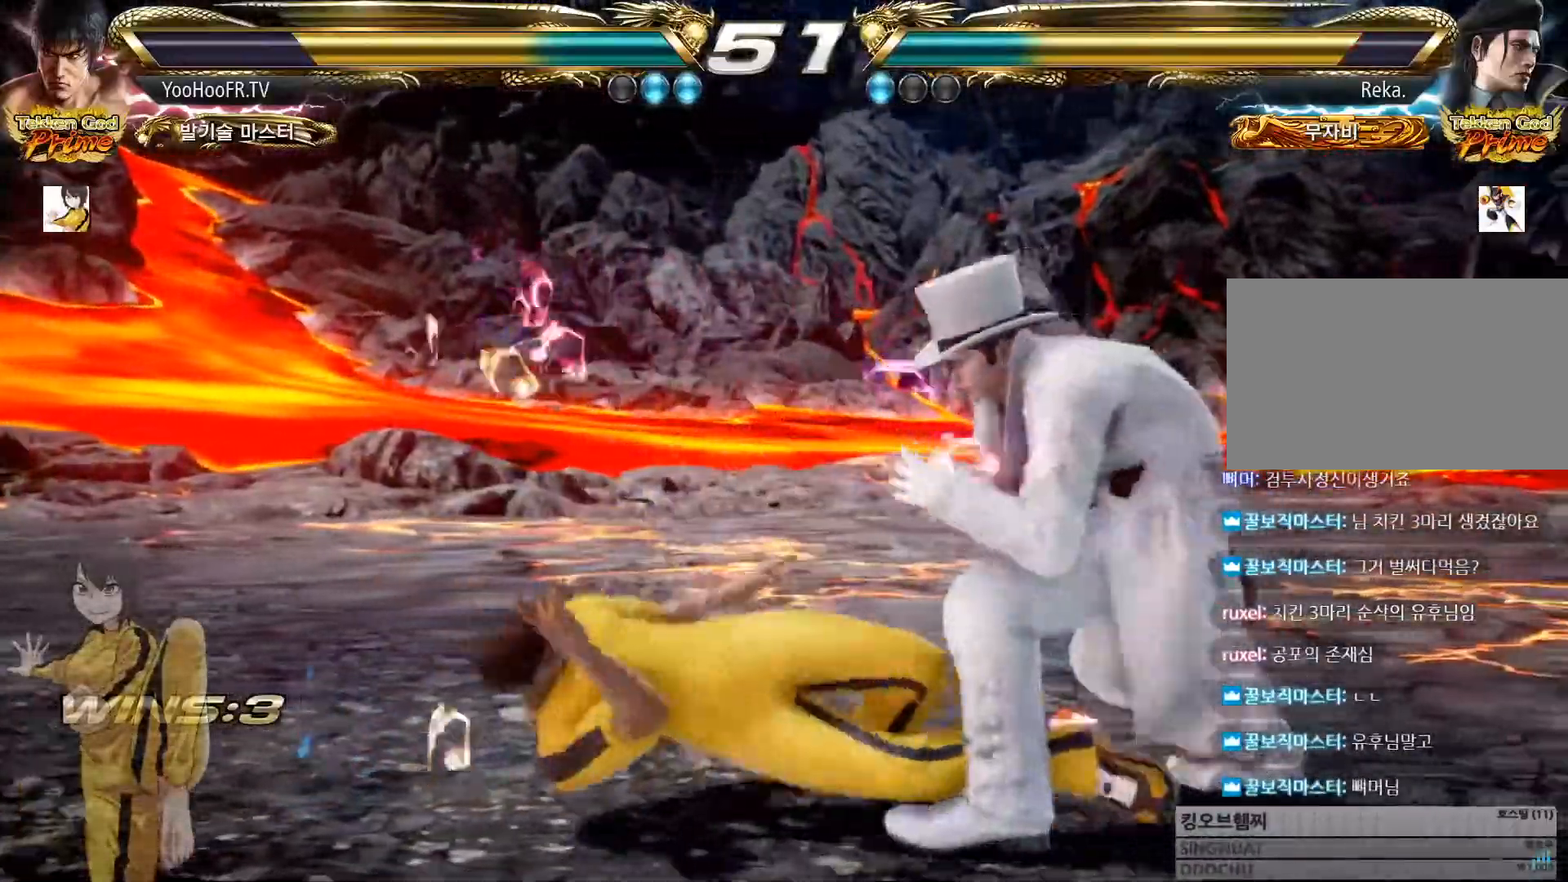
Gameplay with a controller (arcade stick); each line is a JSON object with the inputs held at the frame after it. "events" lists button and stick changes between this image and that frame as [ms after this image, input, new state], when the widget could be followed in between. Not read: L3 R3.
{"buttons": [], "left_stick": "center", "events": [[434, "SQUARE", "down"], [501, "SQUARE", "up"]]}
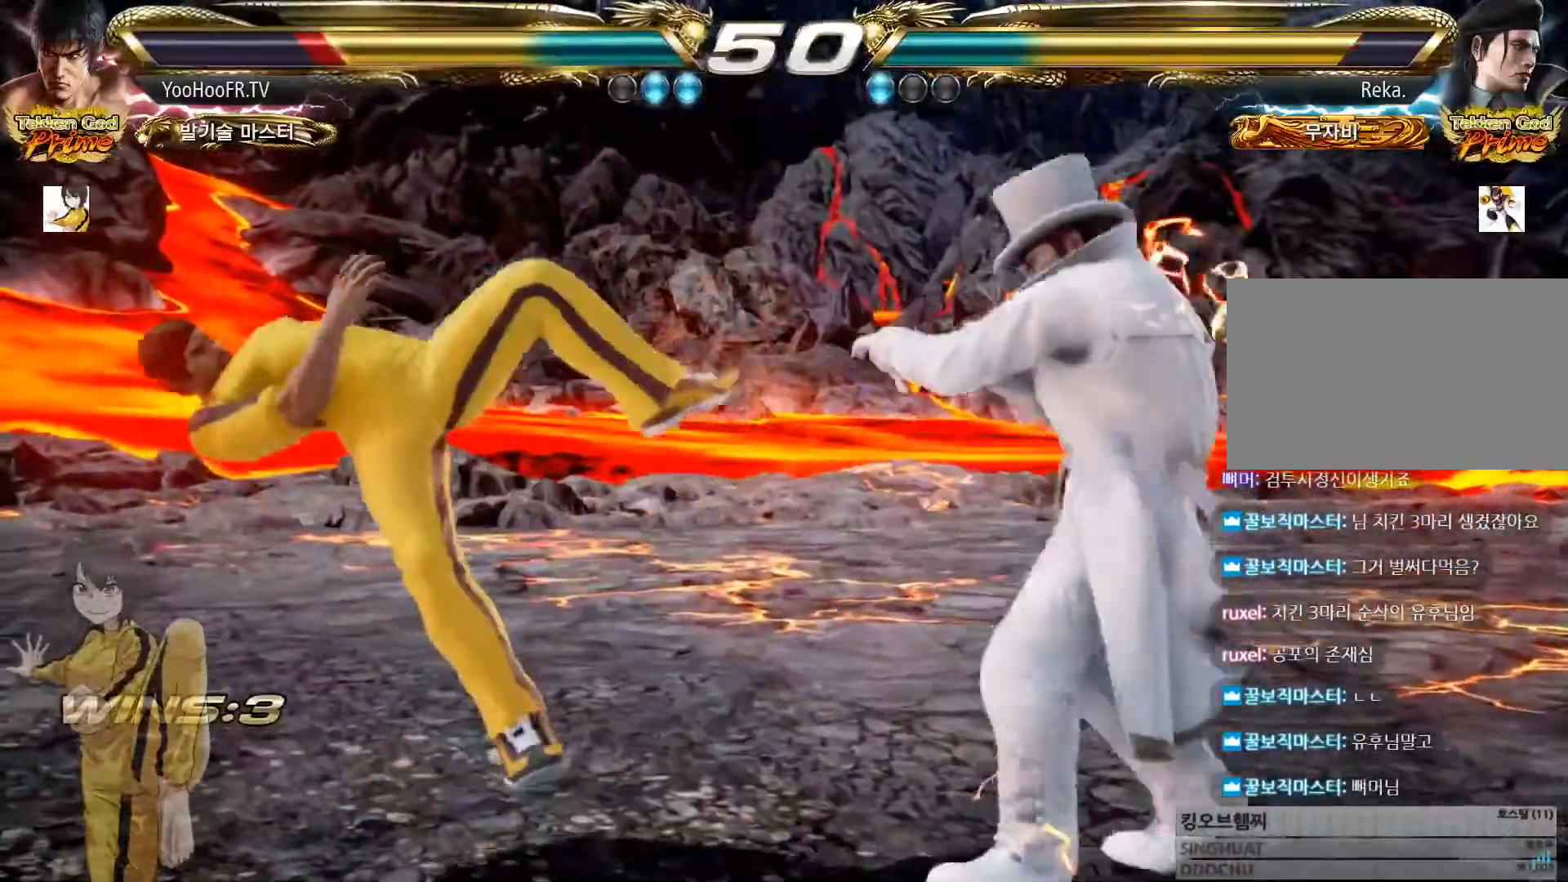
{"buttons": [], "left_stick": "center", "events": [[83, "SQUARE", "down"], [150, "SQUARE", "up"], [250, "SQUARE", "down"], [317, "SQUARE", "up"], [400, "SQUARE", "down"], [483, "SQUARE", "up"]]}
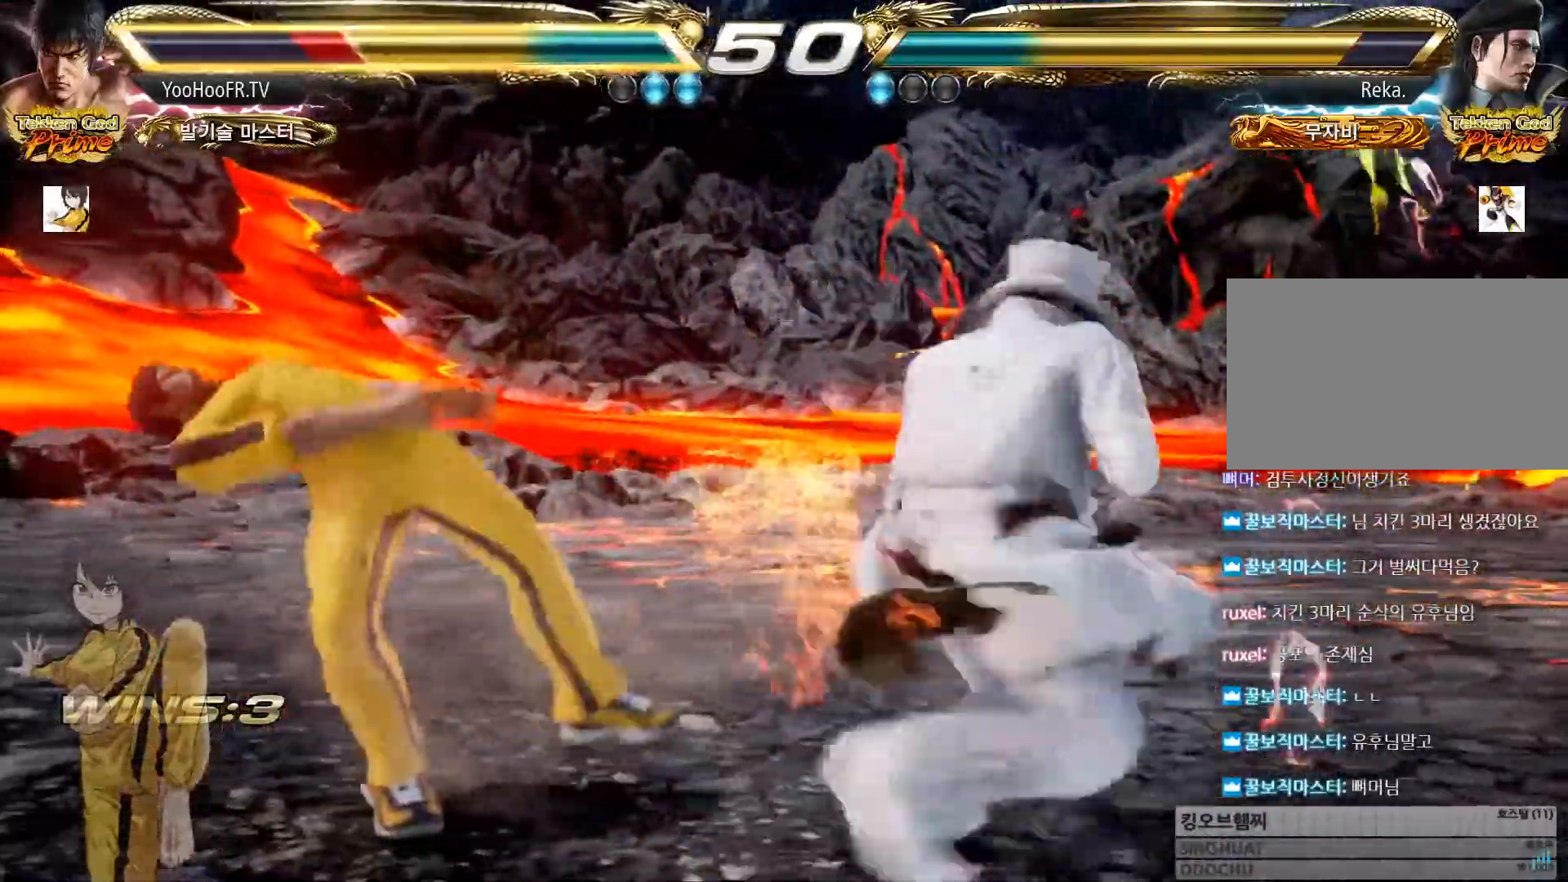
{"buttons": [], "left_stick": "center", "events": [[83, "SQUARE", "down"], [150, "SQUARE", "up"], [250, "SQUARE", "down"], [317, "SQUARE", "up"], [417, "SQUARE", "down"], [484, "SQUARE", "up"]]}
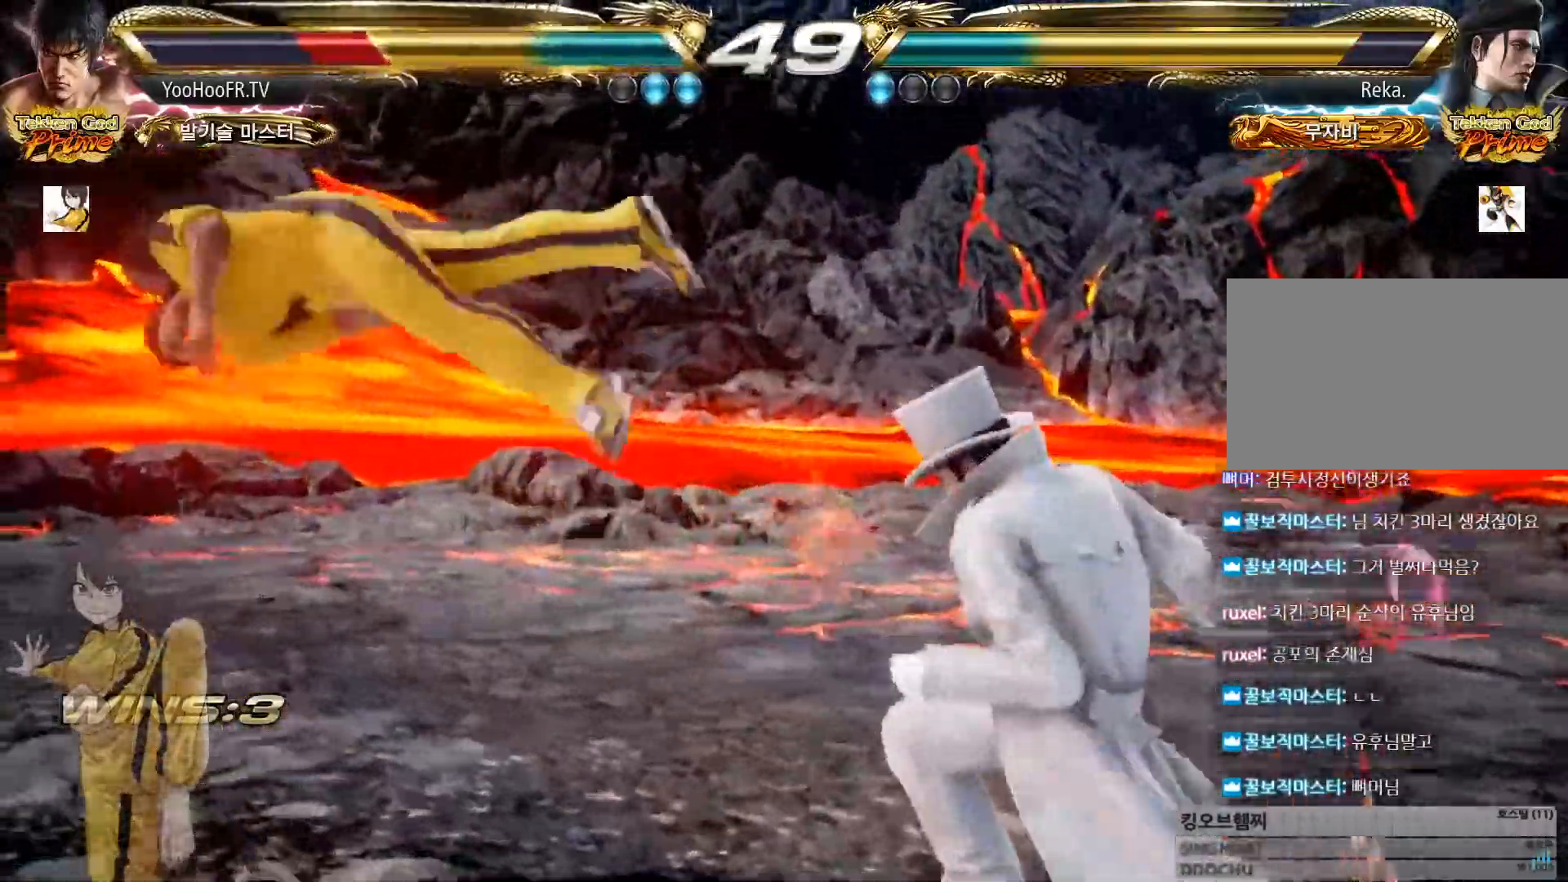
{"buttons": [], "left_stick": "center", "events": [[83, "SQUARE", "down"], [133, "SQUARE", "up"], [216, "SQUARE", "down"], [283, "SQUARE", "up"], [367, "SQUARE", "down"], [467, "SQUARE", "up"]]}
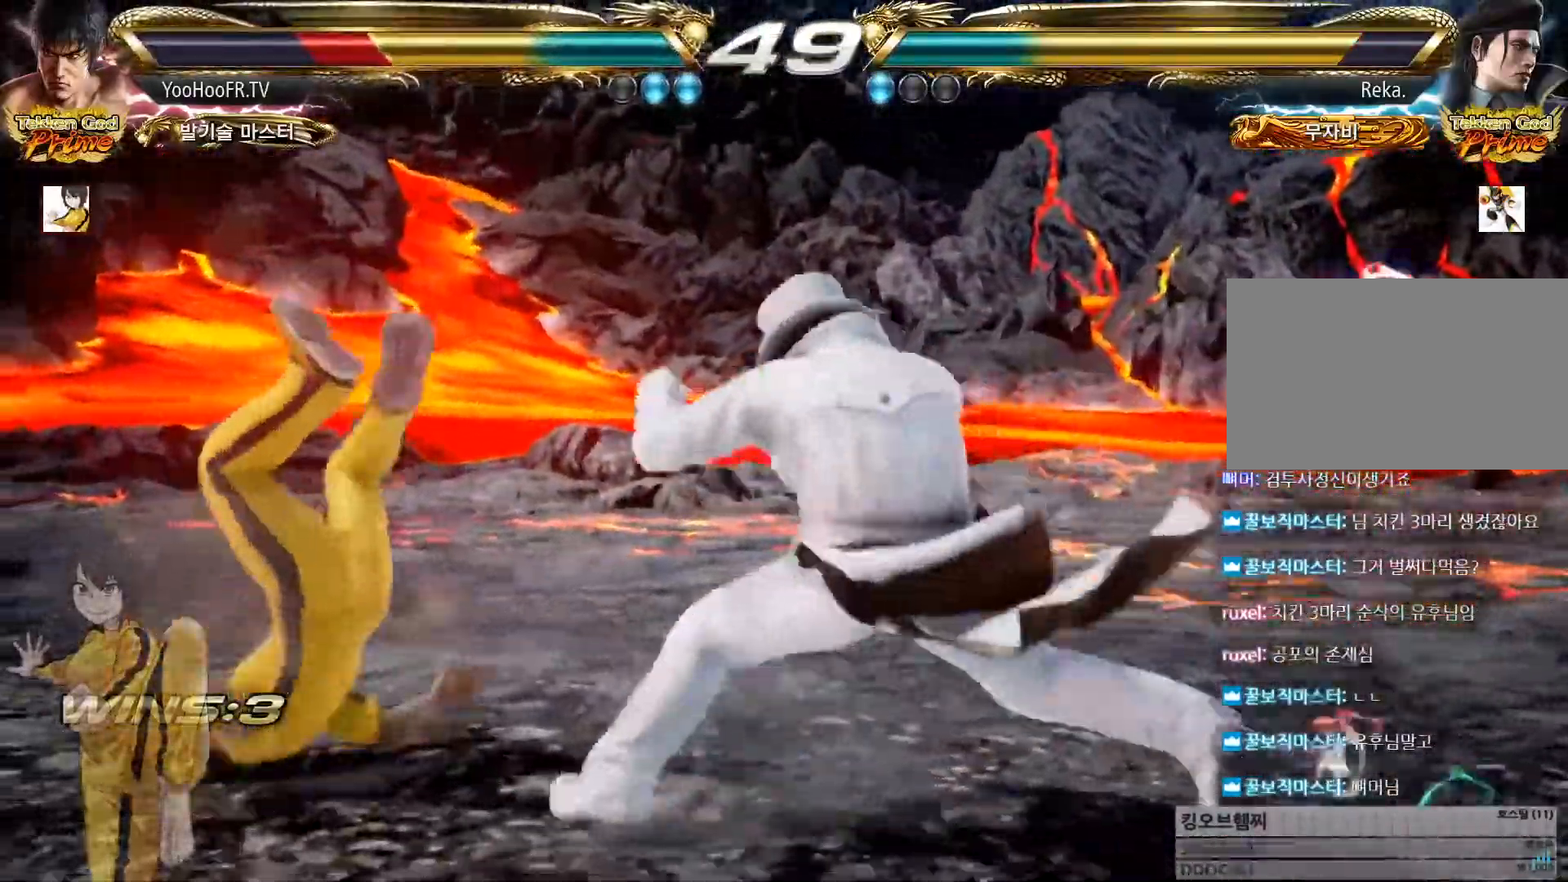
{"buttons": [], "left_stick": "center", "events": [[17, "SQUARE", "down"], [100, "SQUARE", "up"], [201, "SQUARE", "down"], [284, "SQUARE", "up"], [351, "SQUARE", "down"], [467, "SQUARE", "up"]]}
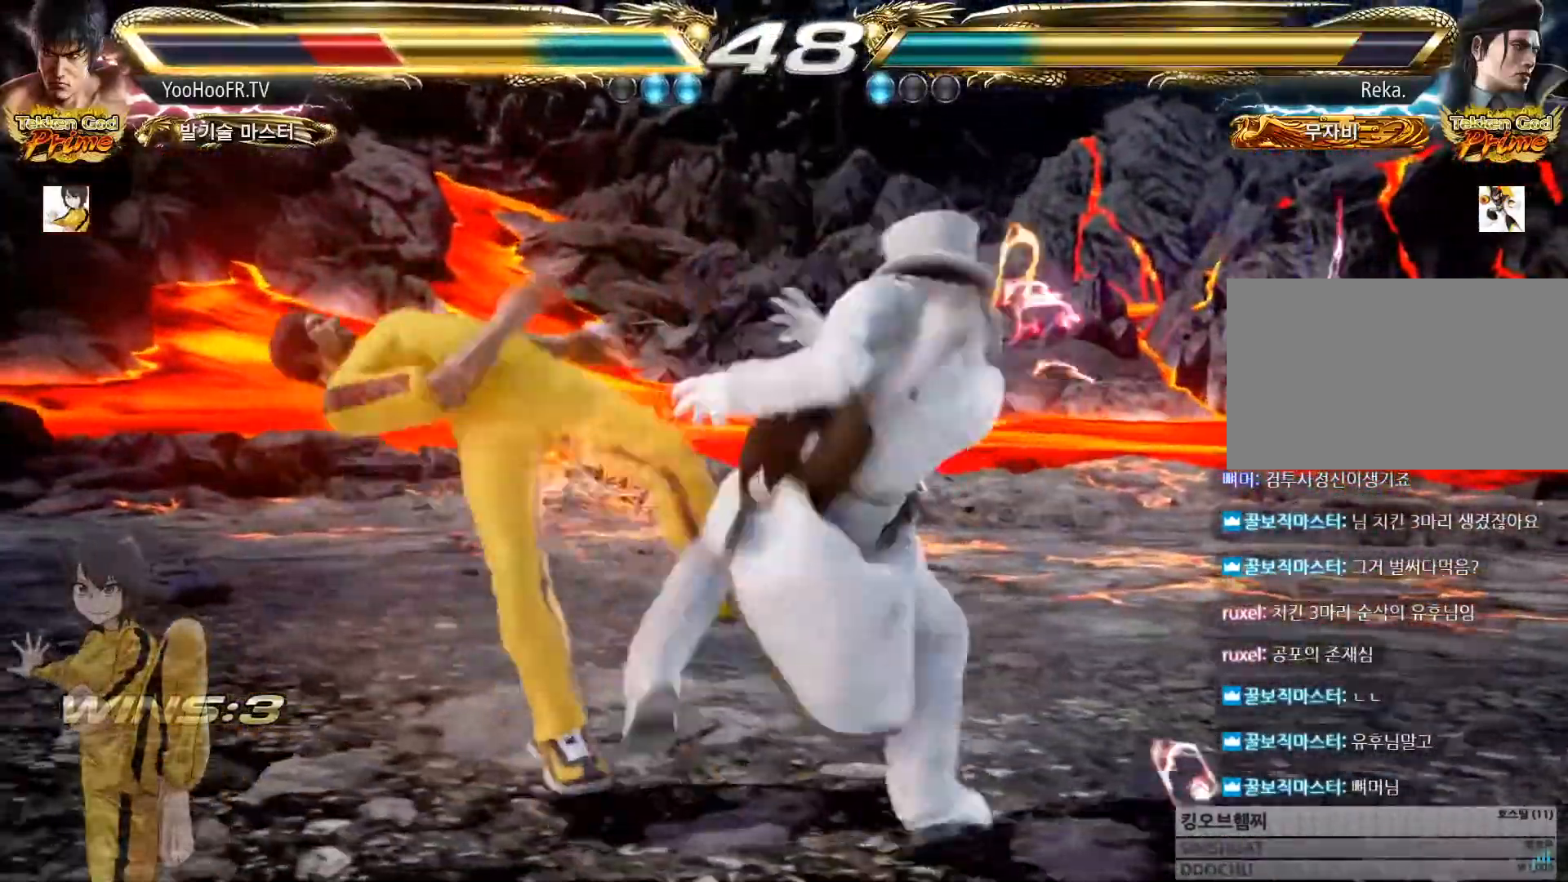
{"buttons": [], "left_stick": "center", "events": [[33, "SQUARE", "down"], [133, "SQUARE", "up"]]}
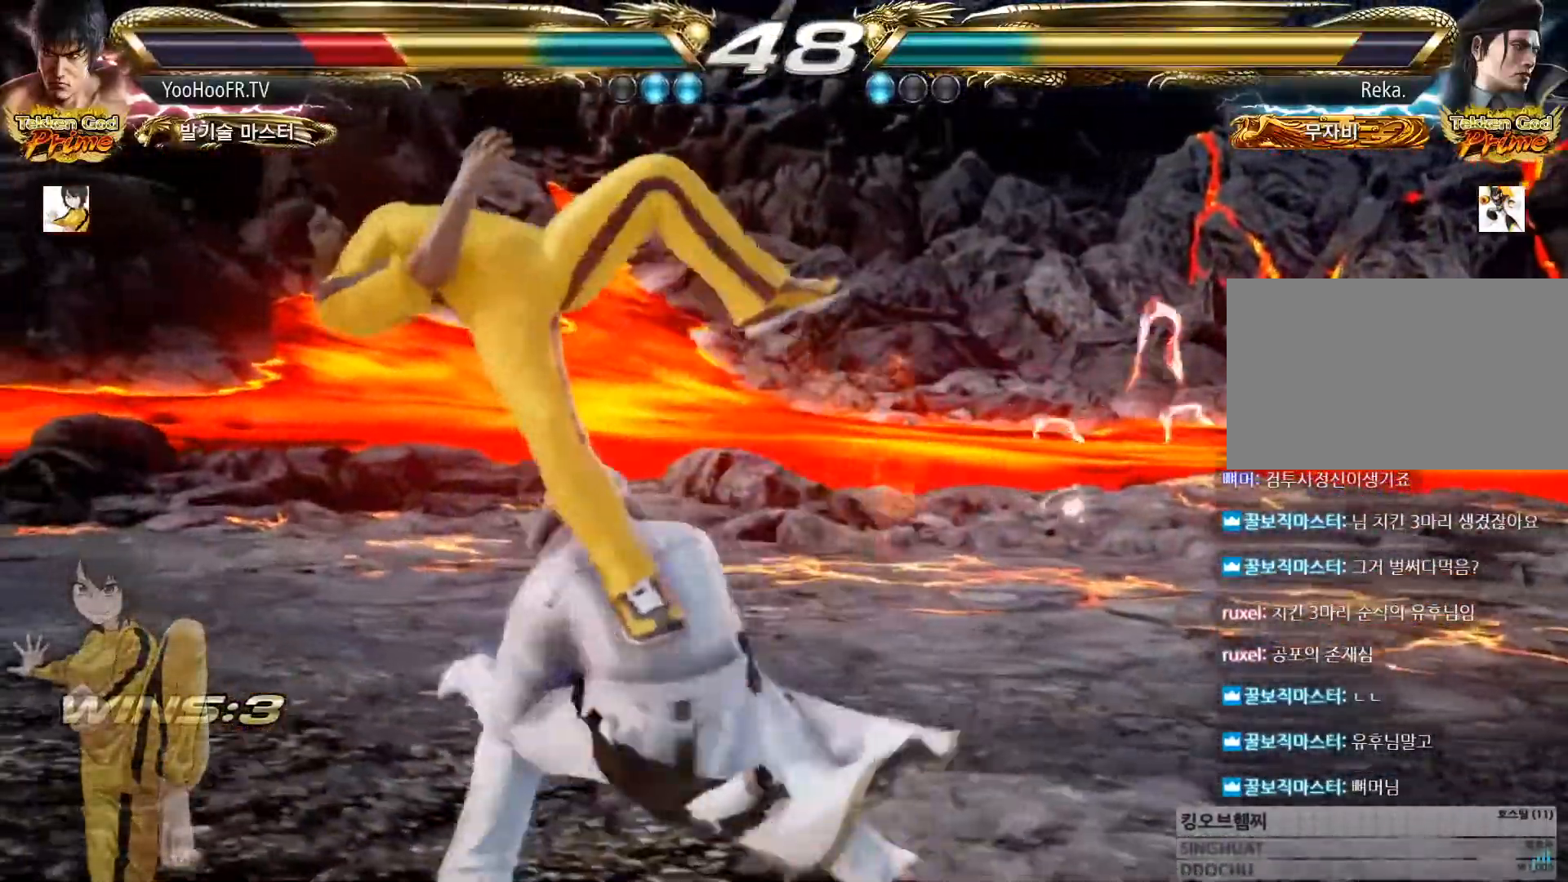
{"buttons": [], "left_stick": "center", "events": [[67, "SQUARE", "down"], [151, "SQUARE", "up"], [201, "SQUARE", "down"], [267, "SQUARE", "up"], [334, "SQUARE", "down"], [401, "SQUARE", "up"], [417, "SQUARE", "down"], [484, "SQUARE", "up"]]}
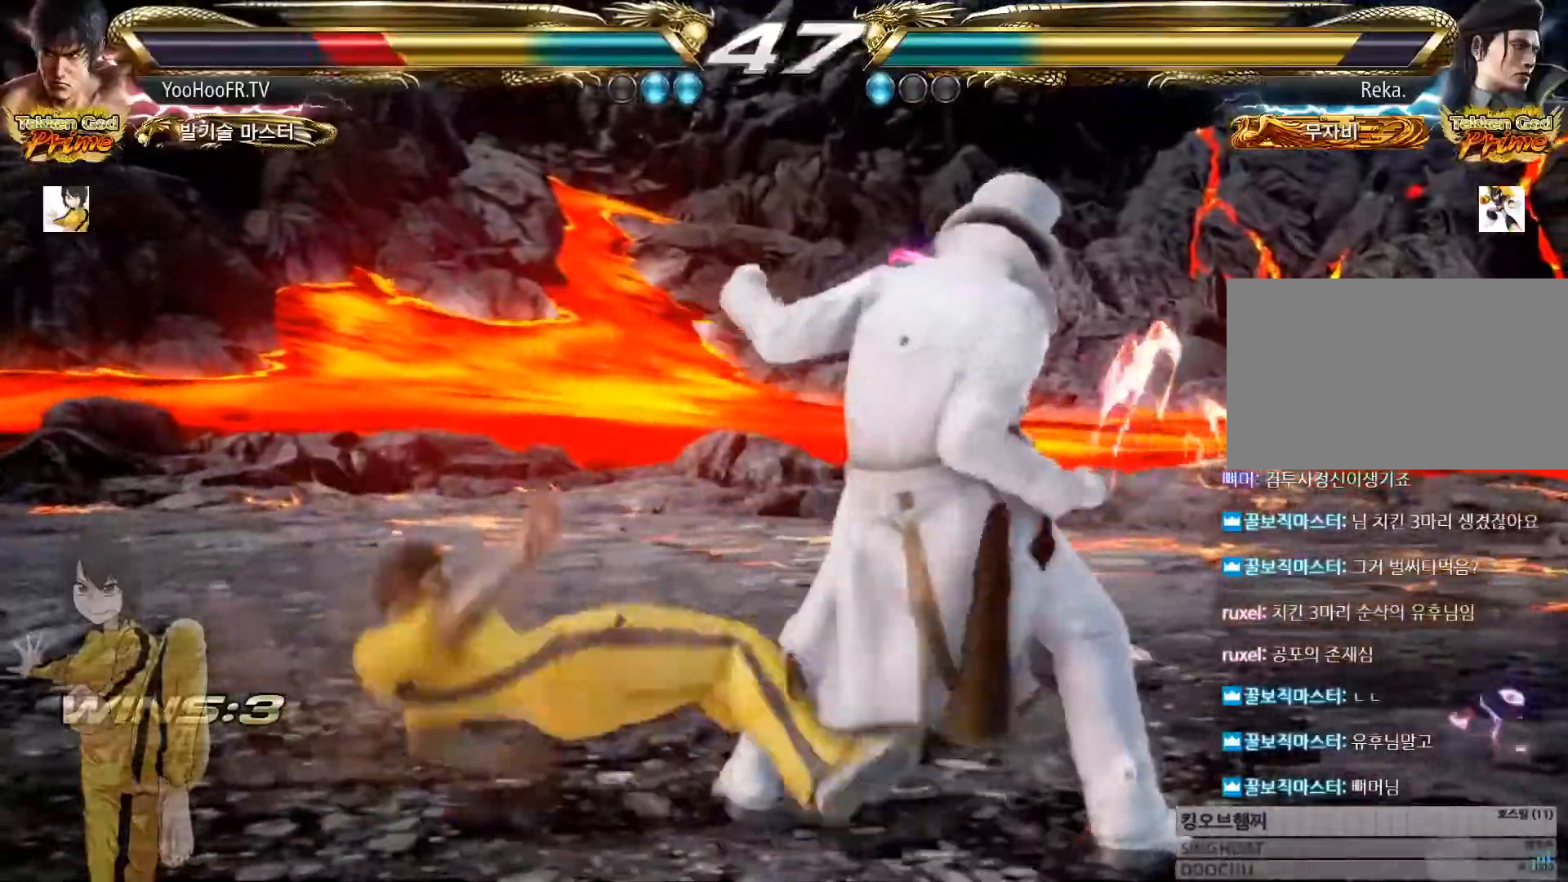
{"buttons": [], "left_stick": "left"}
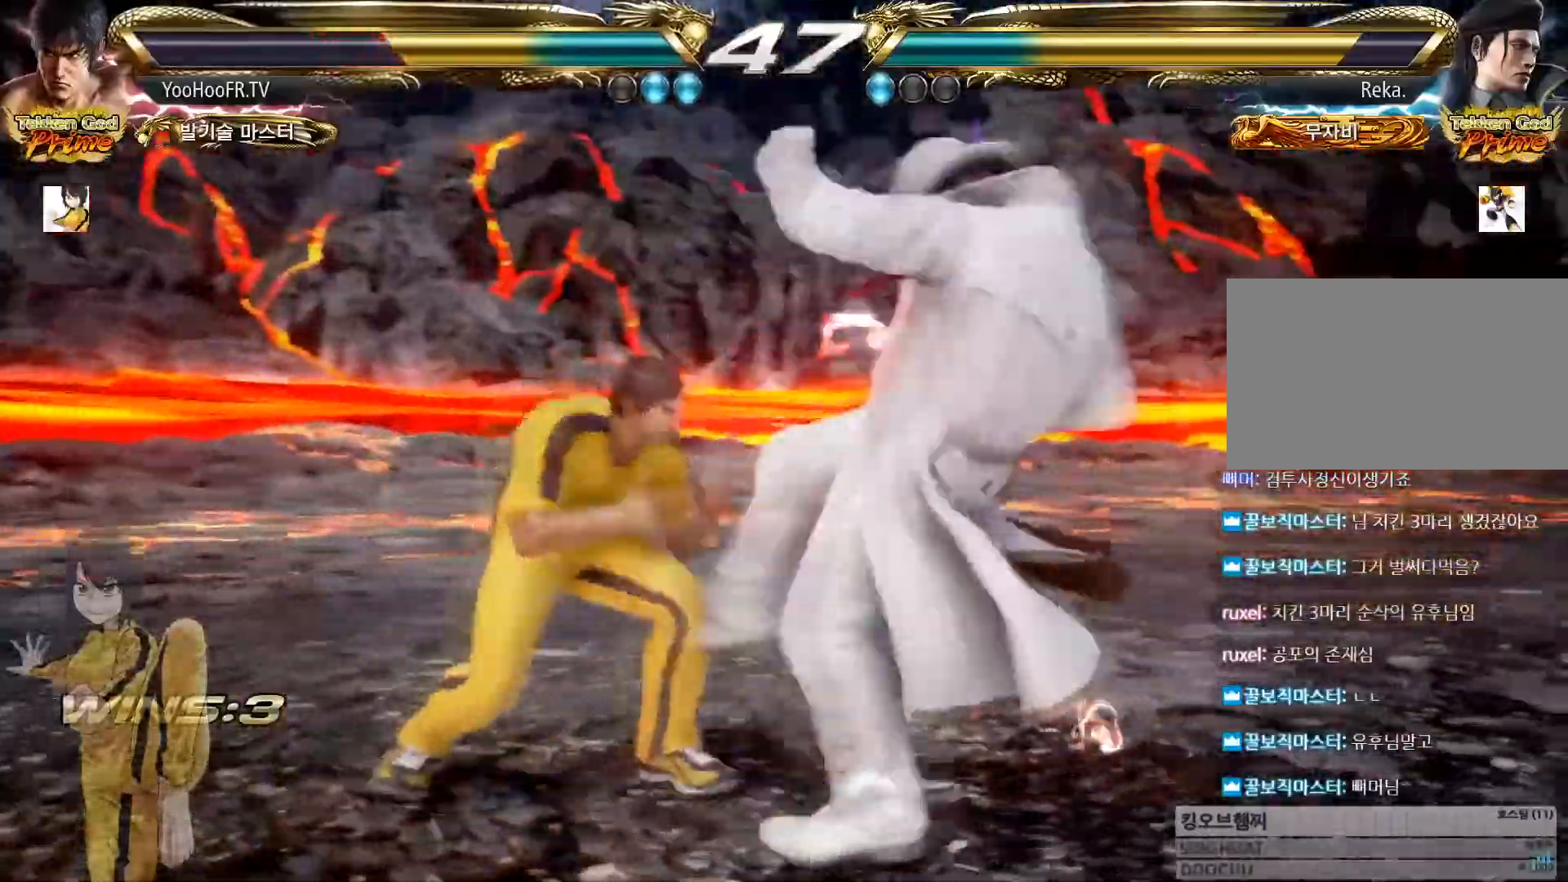
{"buttons": [], "left_stick": "left"}
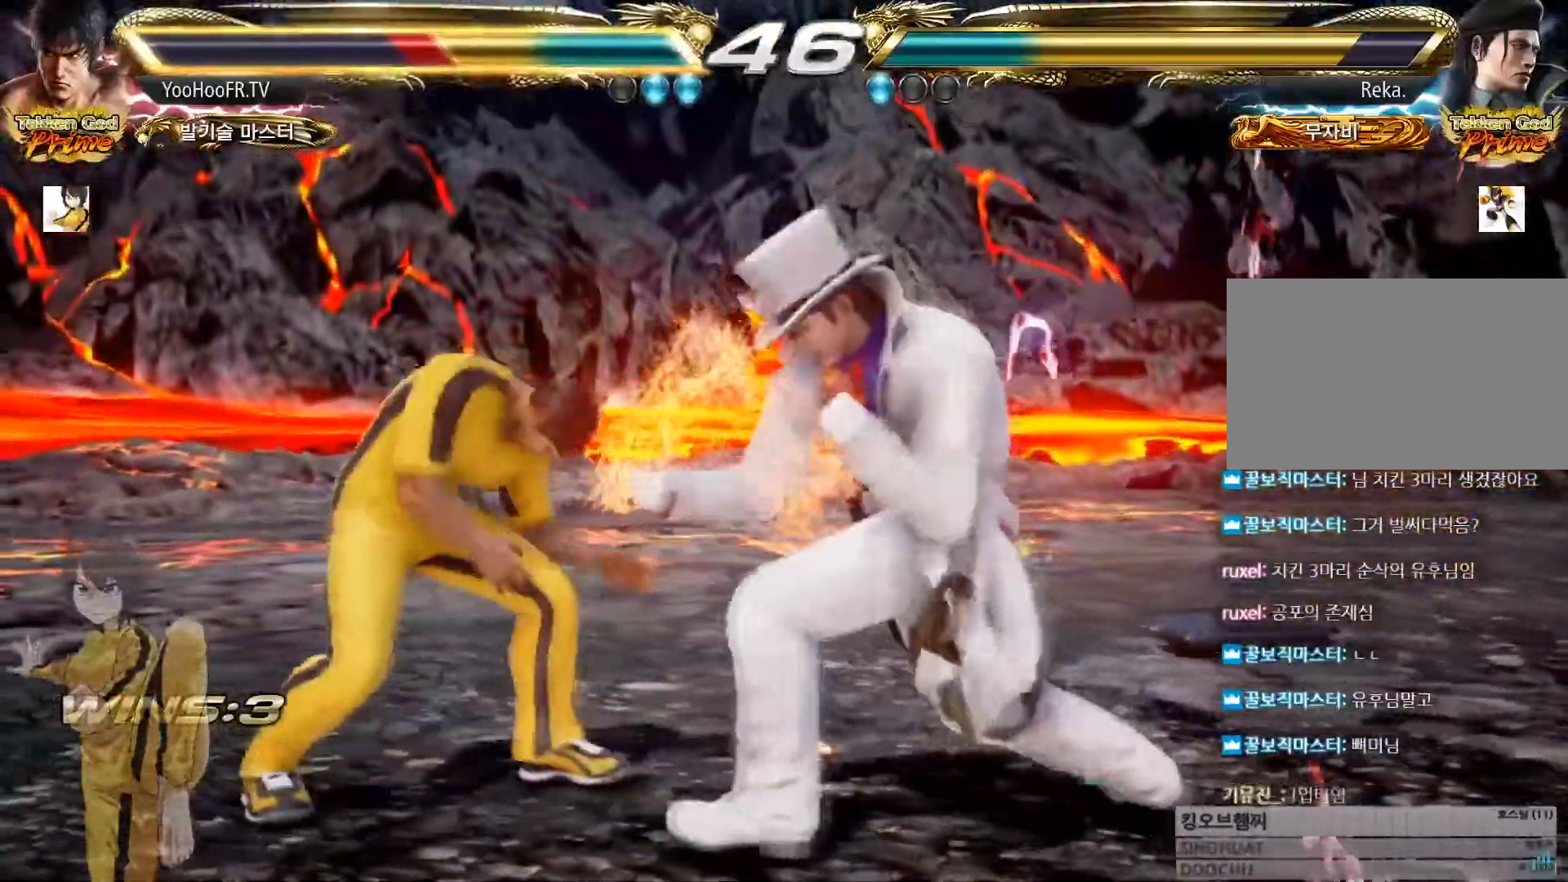
{"buttons": [], "left_stick": "left", "events": [[183, "left_stick", "center"], [300, "left_stick", "left"], [350, "left_stick", "center"], [434, "left_stick", "left"]]}
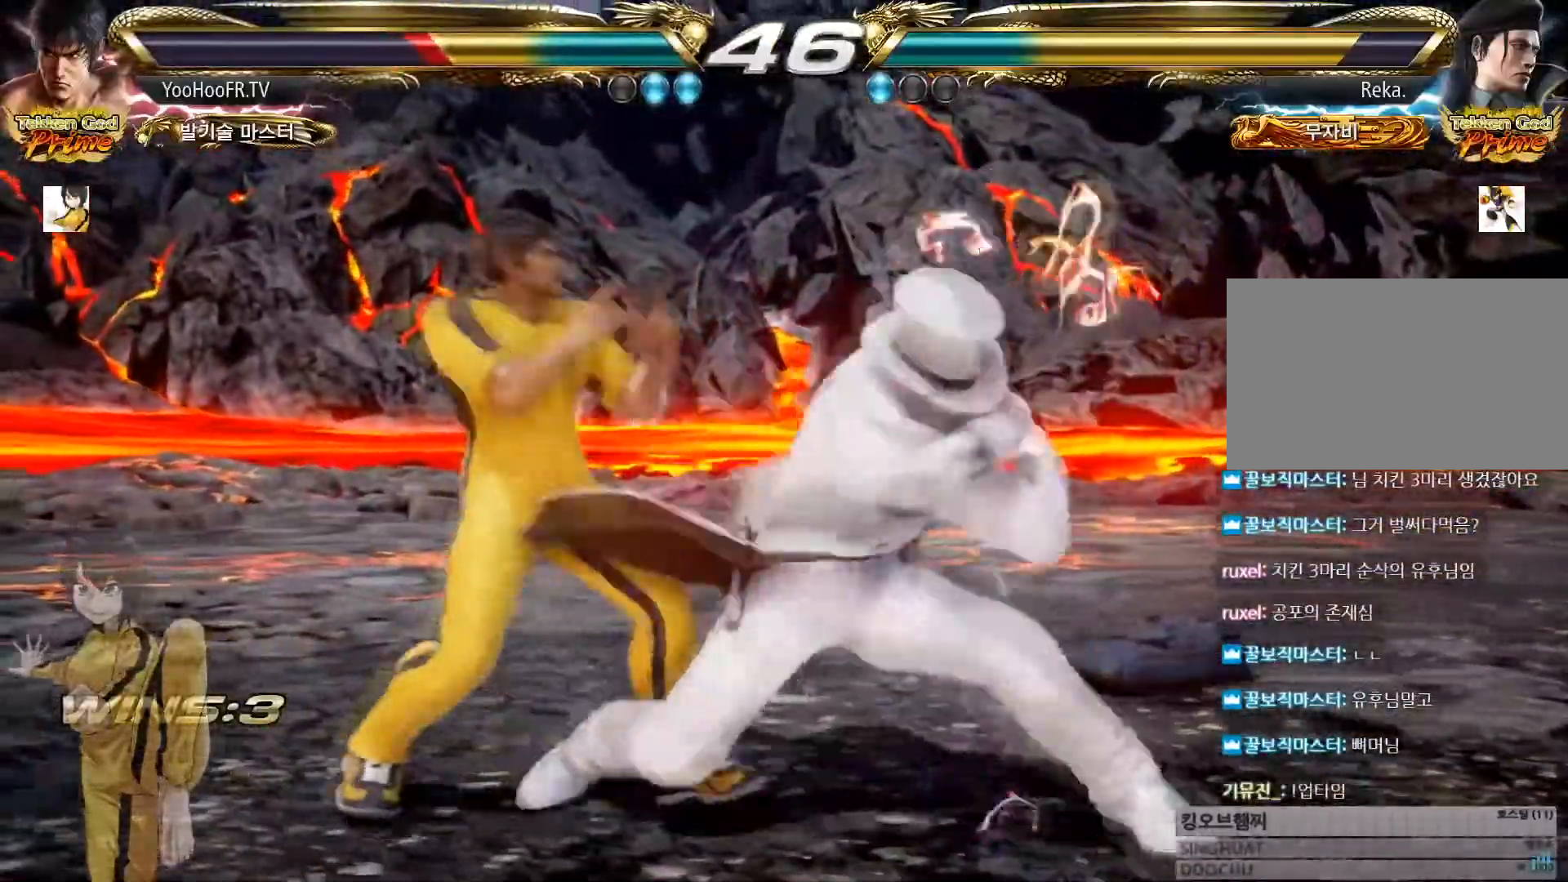
{"buttons": [], "left_stick": "up", "events": [[301, "left_stick", "center"], [484, "left_stick", "up"]]}
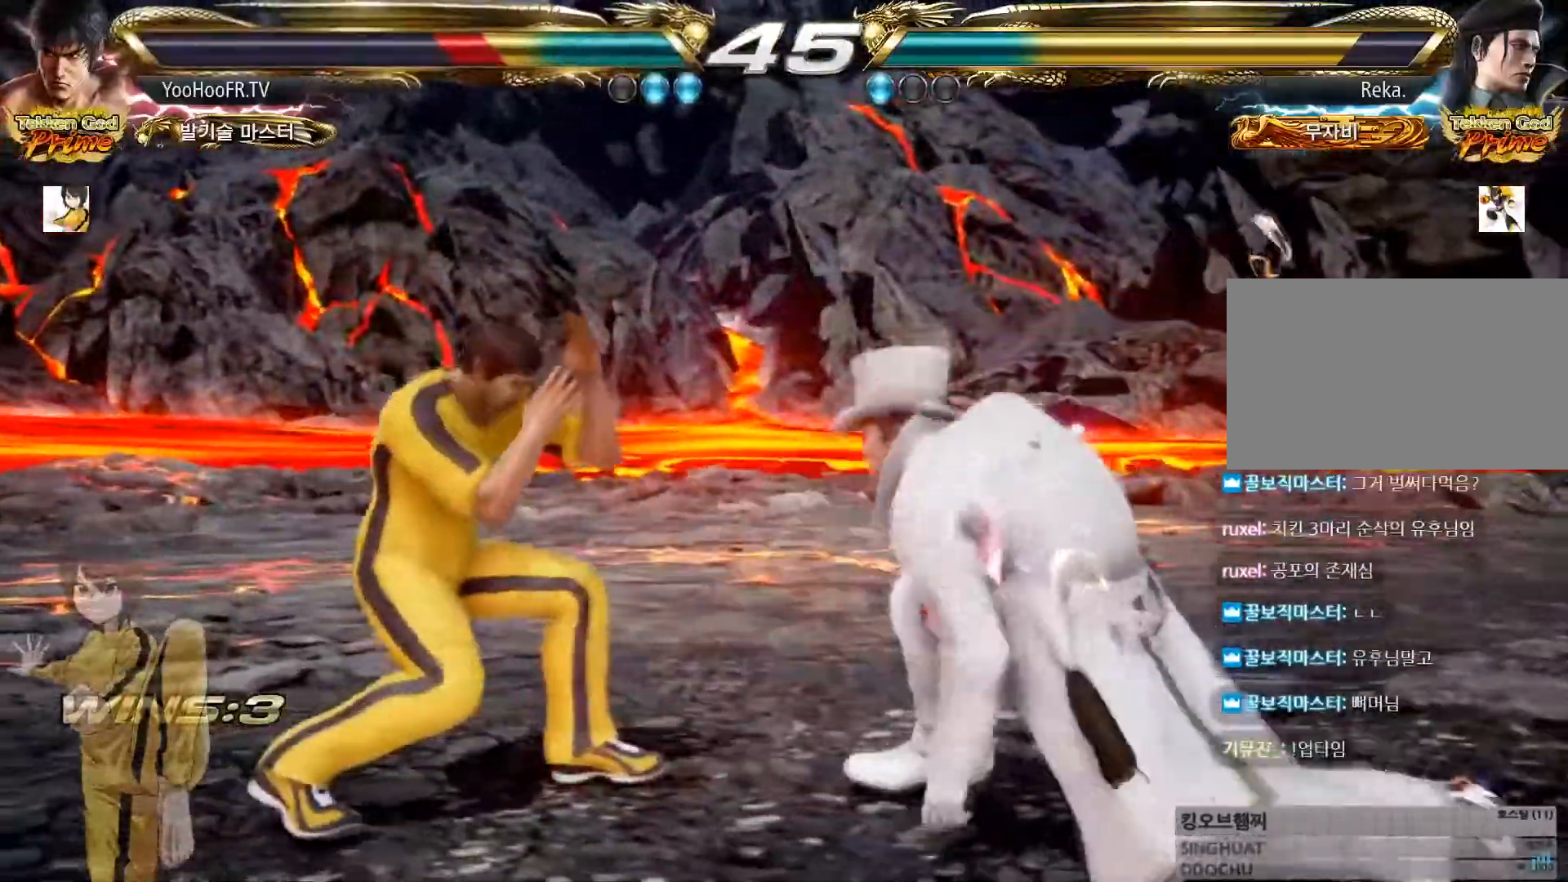
{"buttons": [], "left_stick": "left", "events": [[67, "left_stick", "center"], [167, "left_stick", "up"], [283, "left_stick", "left"], [367, "left_stick", "center"], [434, "left_stick", "left"]]}
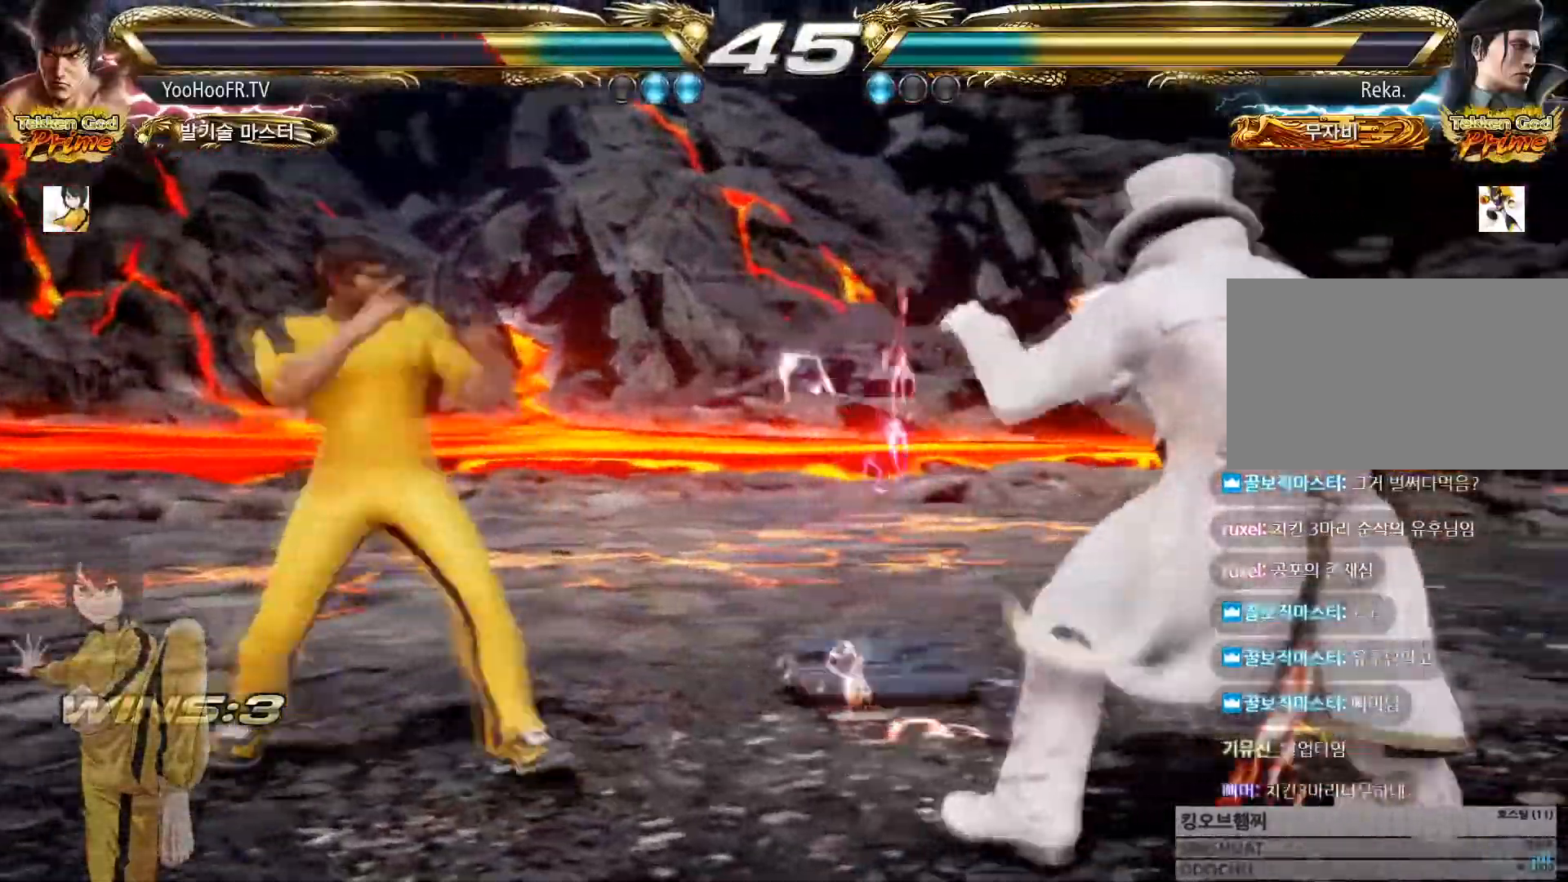
{"buttons": [], "left_stick": "left", "events": []}